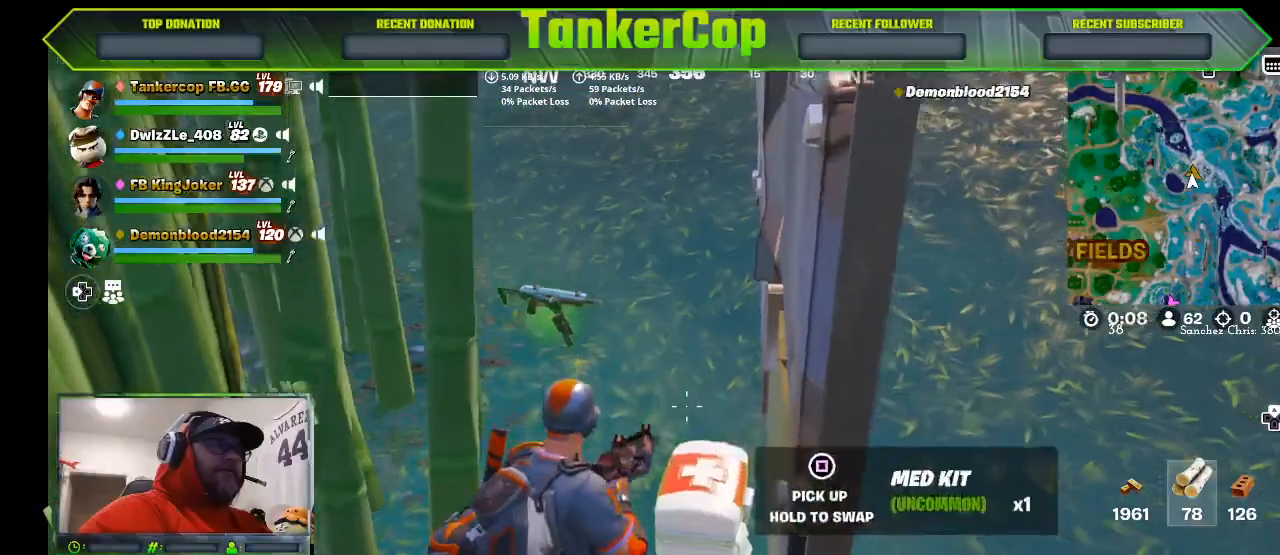
Gameplay with a controller (PlayStation layout); each line is a JSON object with the inputs held at the frame after it. "events" lists button and stick changes between this image and that frame as [ms after this image, input, new state], when the widget could be followed in between.
{"buttons": [], "left_stick": "down-right", "right_stick": "center", "events": [[300, "left_stick", "down-right"]]}
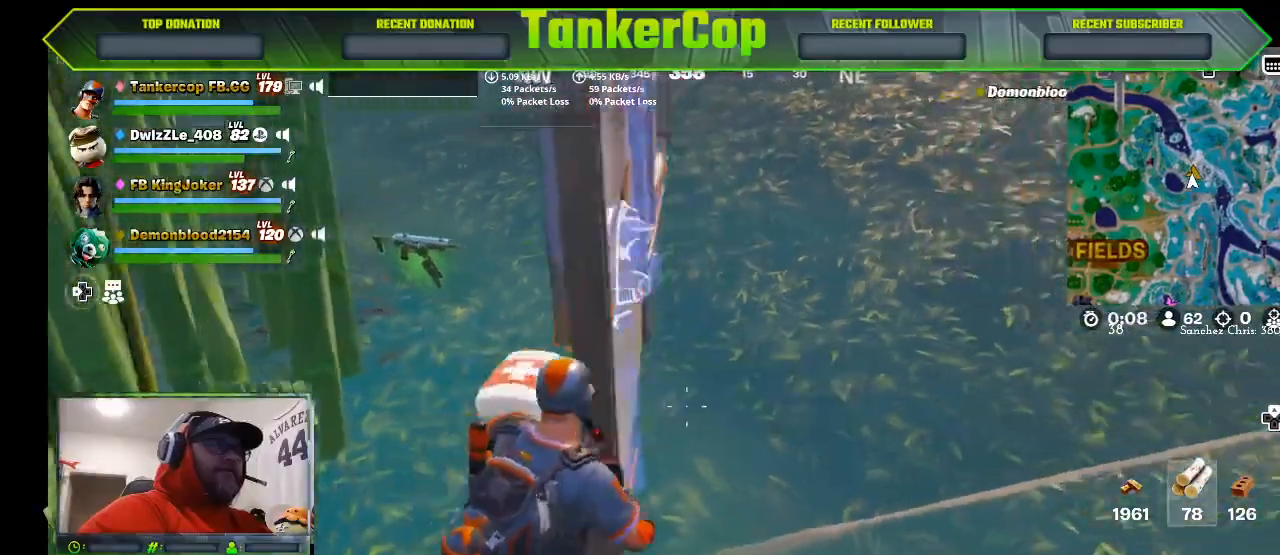
{"buttons": [], "left_stick": "right", "right_stick": "center", "events": [[33, "left_stick", "right"], [333, "L1", "down"], [500, "L1", "up"]]}
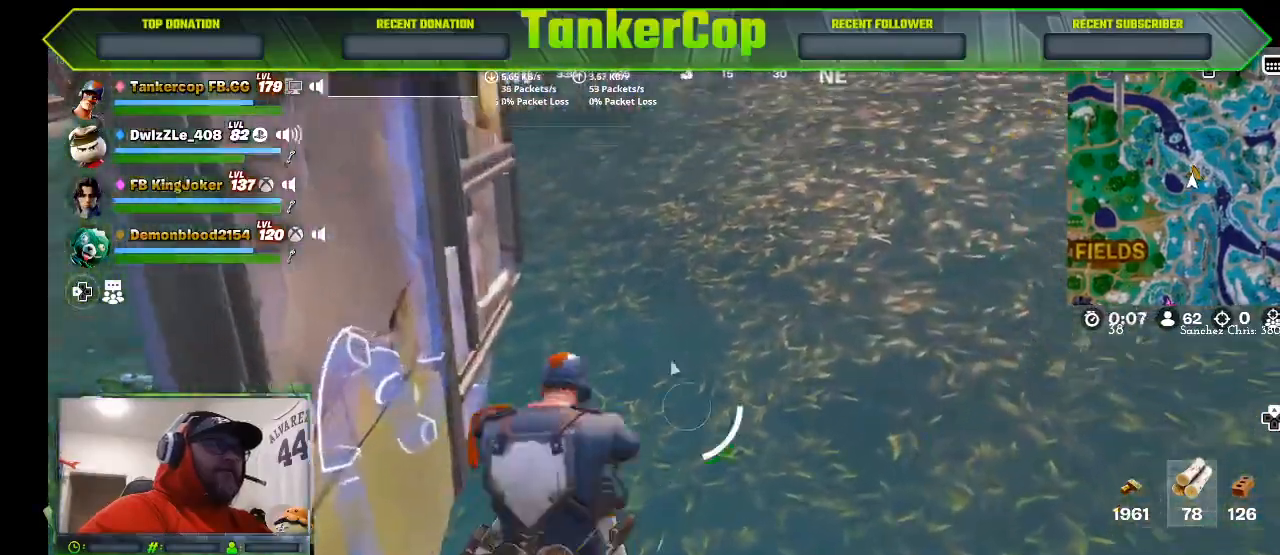
{"buttons": [], "left_stick": "right", "right_stick": "center", "events": [[100, "L1", "down"], [233, "L1", "up"], [300, "L1", "down"], [433, "L1", "up"]]}
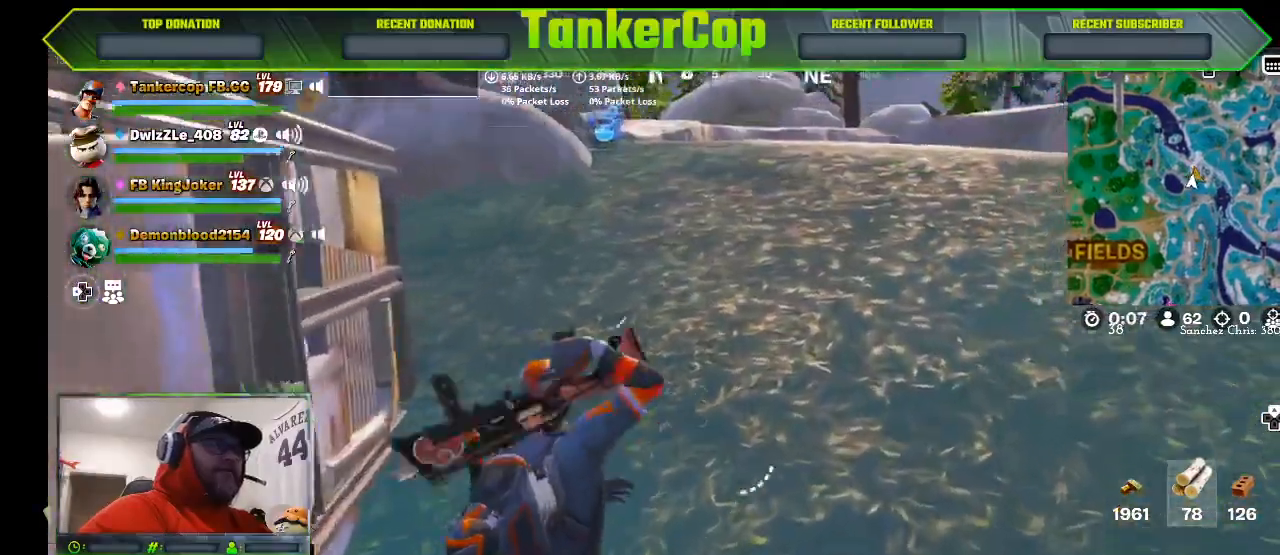
{"buttons": [], "left_stick": "right", "right_stick": "center", "events": [[33, "L1", "down"], [133, "L1", "up"], [233, "L1", "down"], [300, "L1", "up"]]}
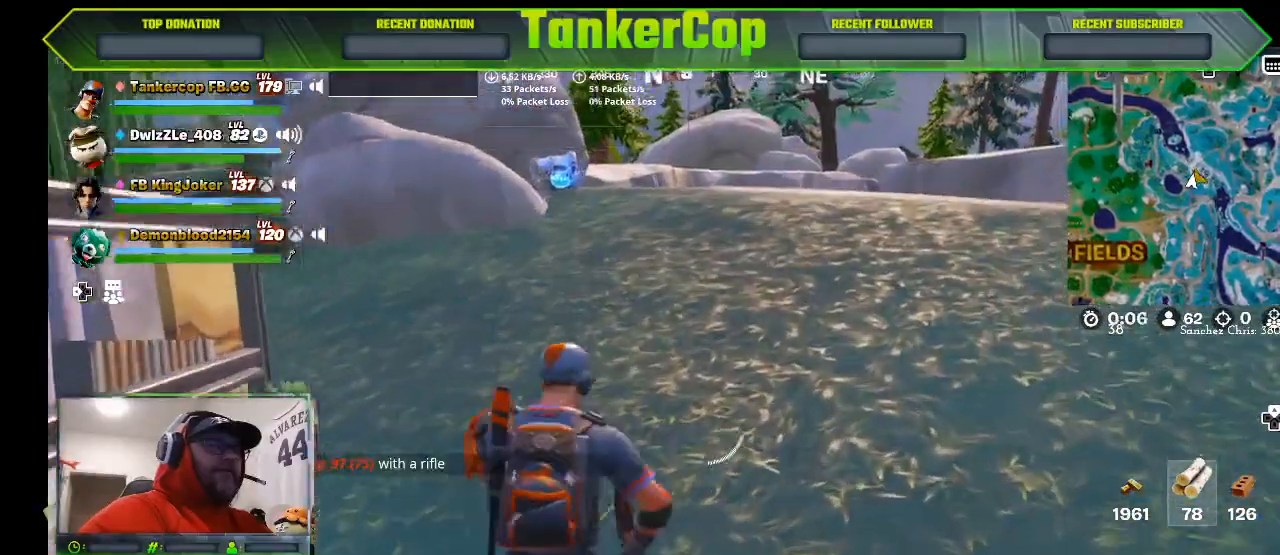
{"buttons": [], "left_stick": "up", "right_stick": "center", "events": [[100, "left_stick", "center"], [200, "left_stick", "up"], [367, "R1", "down"], [467, "R1", "up"]]}
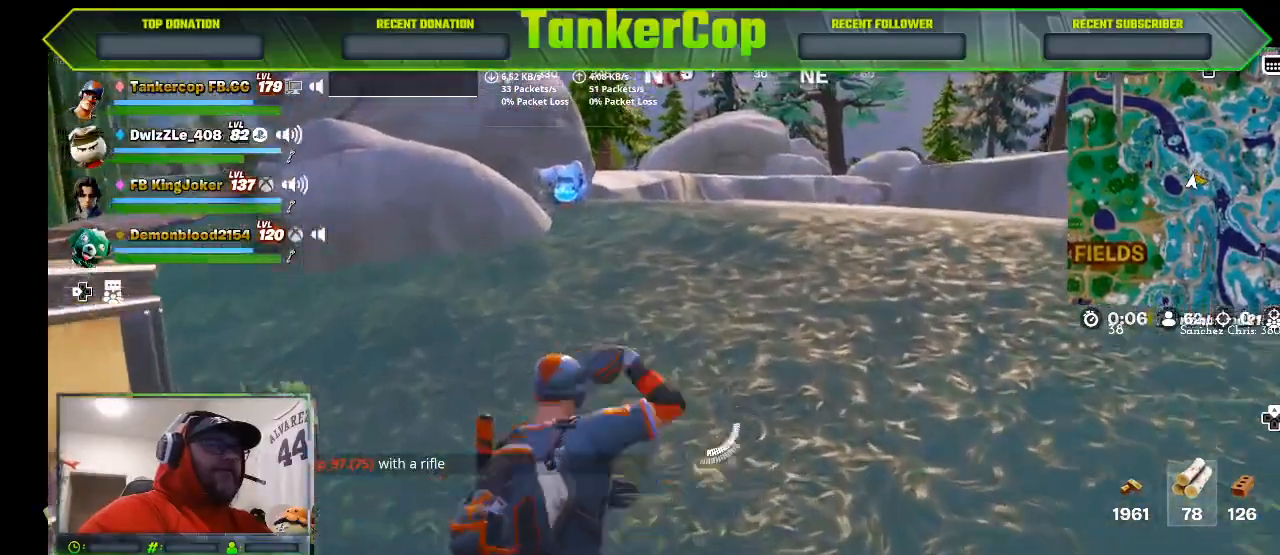
{"buttons": ["SQUARE"], "left_stick": "up-left", "right_stick": "center", "events": [[67, "R1", "down"], [167, "R1", "up"], [167, "left_stick", "up-left"], [433, "SQUARE", "down"]]}
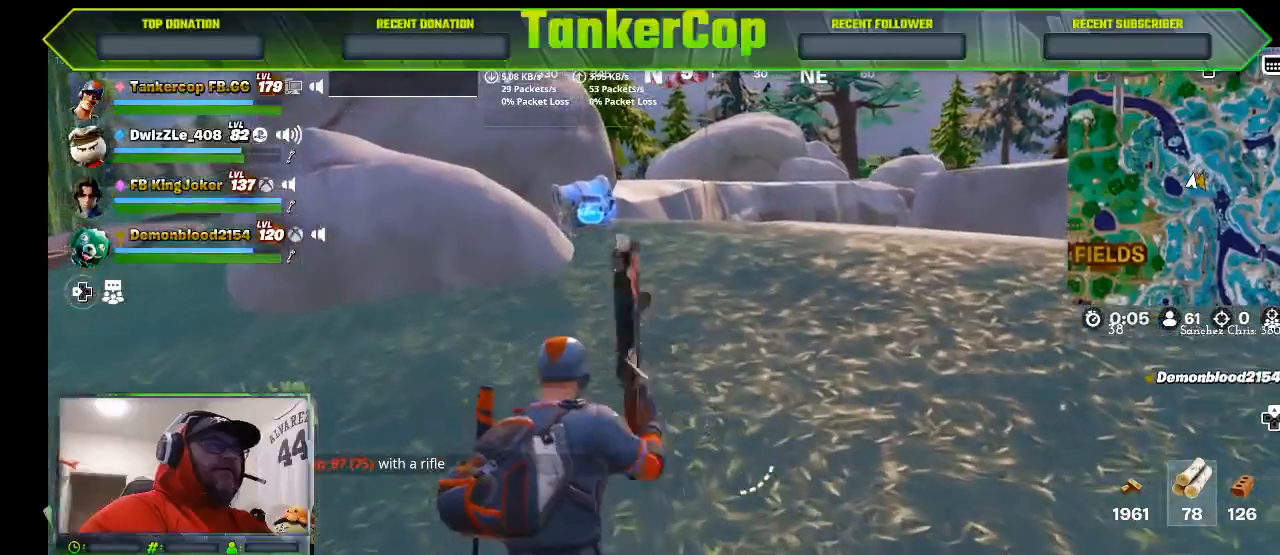
{"buttons": [], "left_stick": "up-left", "right_stick": "center", "events": [[100, "SQUARE", "up"], [200, "SQUARE", "down"], [333, "SQUARE", "up"]]}
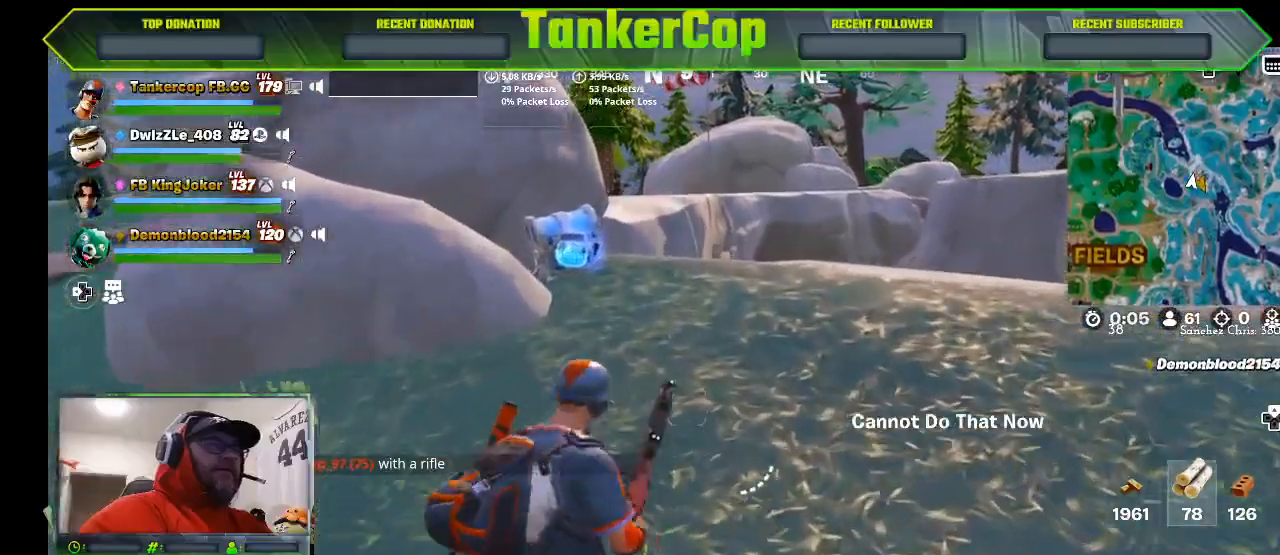
{"buttons": [], "left_stick": "up", "right_stick": "center", "events": [[133, "left_stick", "up"]]}
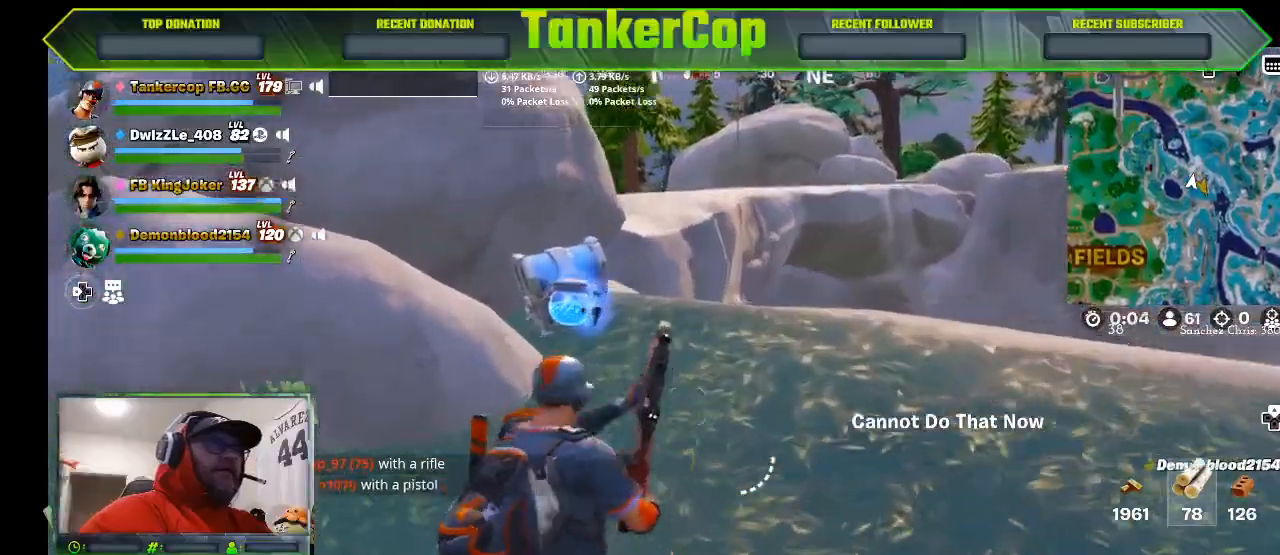
{"buttons": [], "left_stick": "down-right", "right_stick": "center", "events": [[367, "left_stick", "up-right"], [500, "left_stick", "down-right"]]}
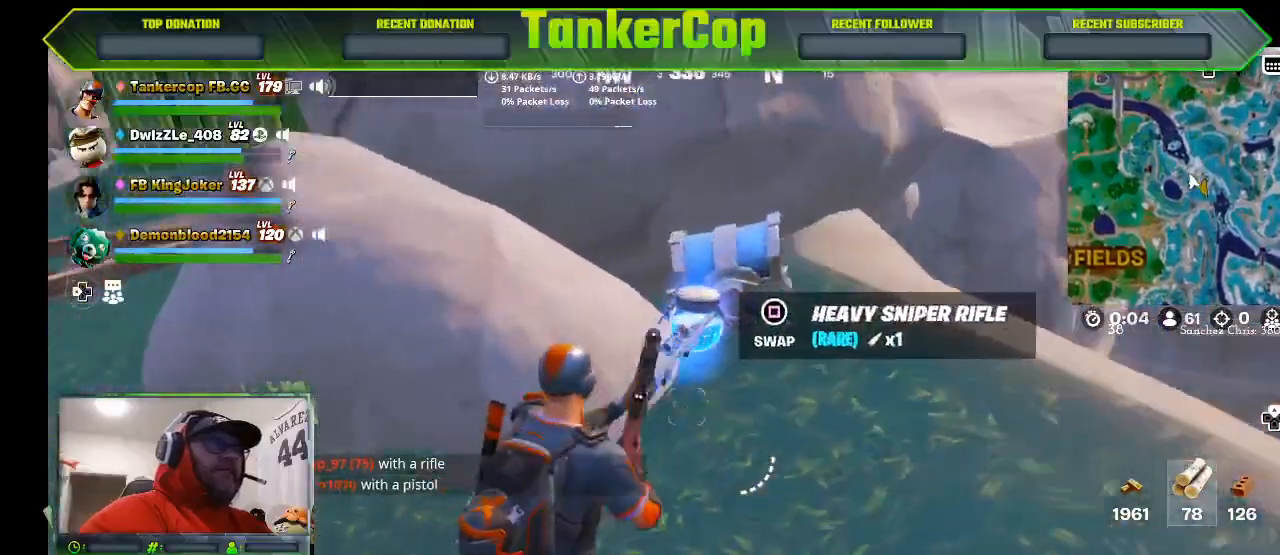
{"buttons": [], "left_stick": "down-right", "right_stick": "down-left", "events": [[333, "right_stick", "down-left"]]}
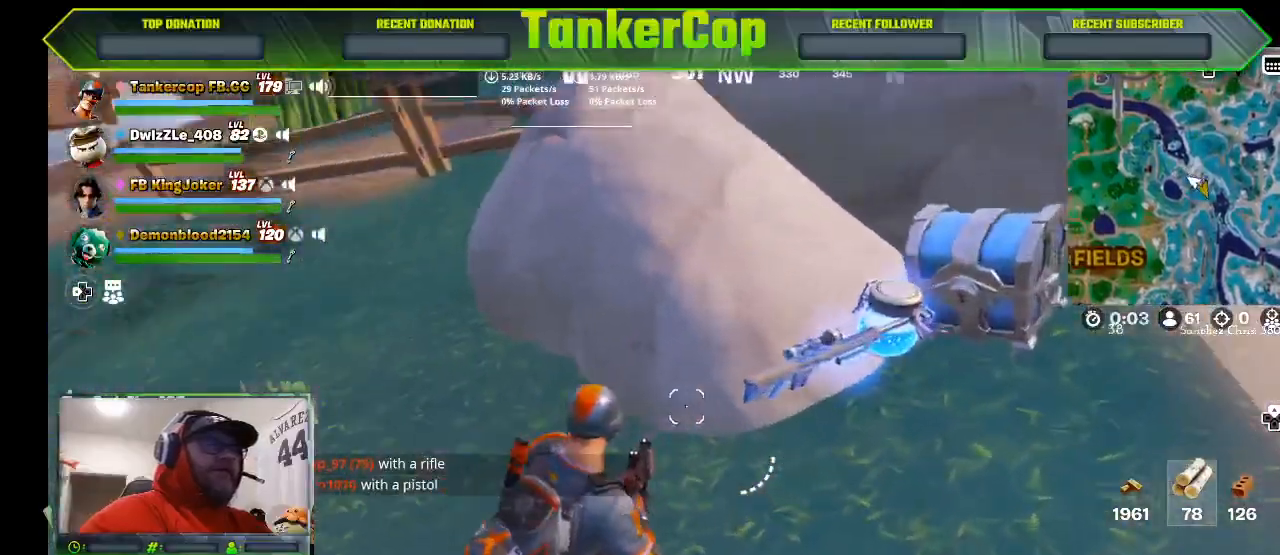
{"buttons": [], "left_stick": "down-right", "right_stick": "center", "events": [[67, "left_stick", "center"], [233, "left_stick", "down-right"], [400, "right_stick", "center"]]}
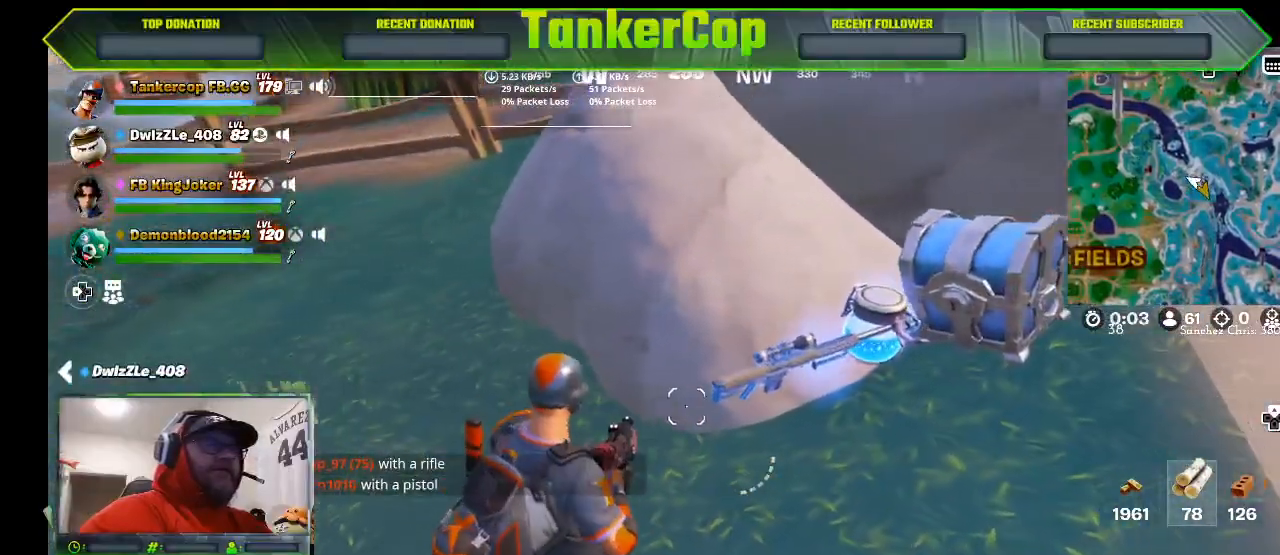
{"buttons": [], "left_stick": "up-right", "right_stick": "center", "events": [[33, "left_stick", "center"], [200, "left_stick", "right"], [400, "left_stick", "up-right"]]}
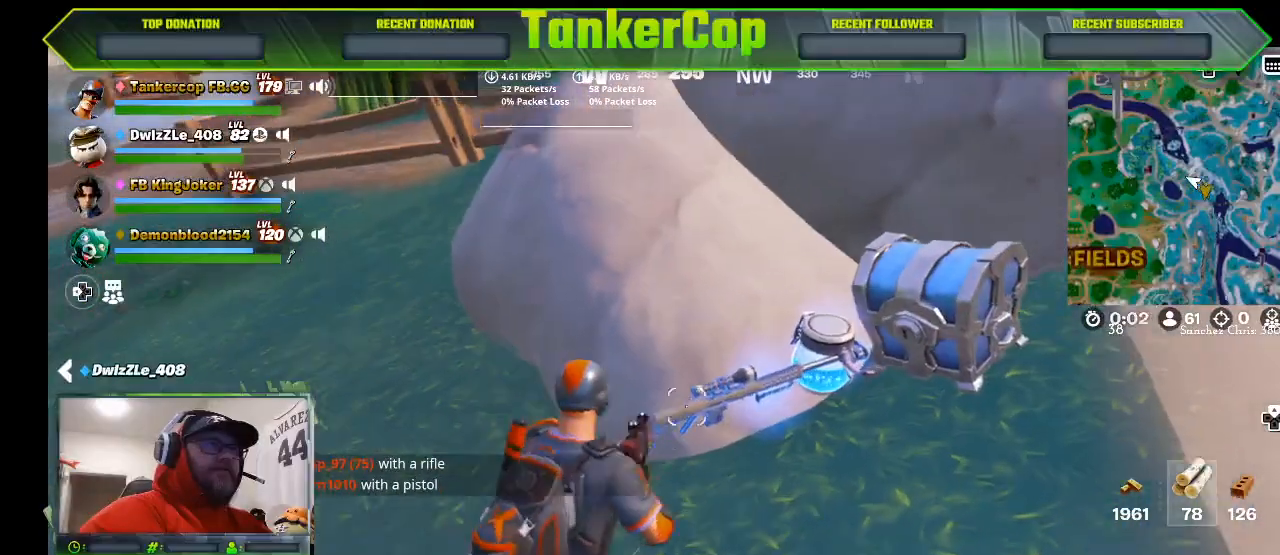
{"buttons": [], "left_stick": "up", "right_stick": "center", "events": [[133, "left_stick", "up"]]}
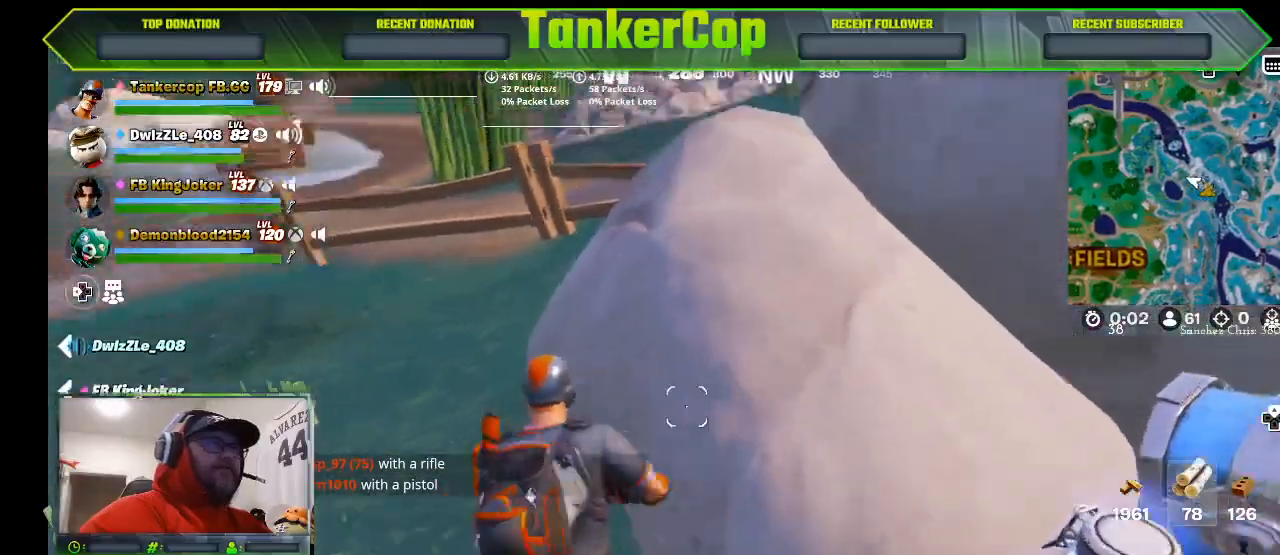
{"buttons": [], "left_stick": "up", "right_stick": "center", "events": [[33, "L3", "down"], [33, "left_stick", "up-left"], [267, "L3", "up"], [267, "left_stick", "up"]]}
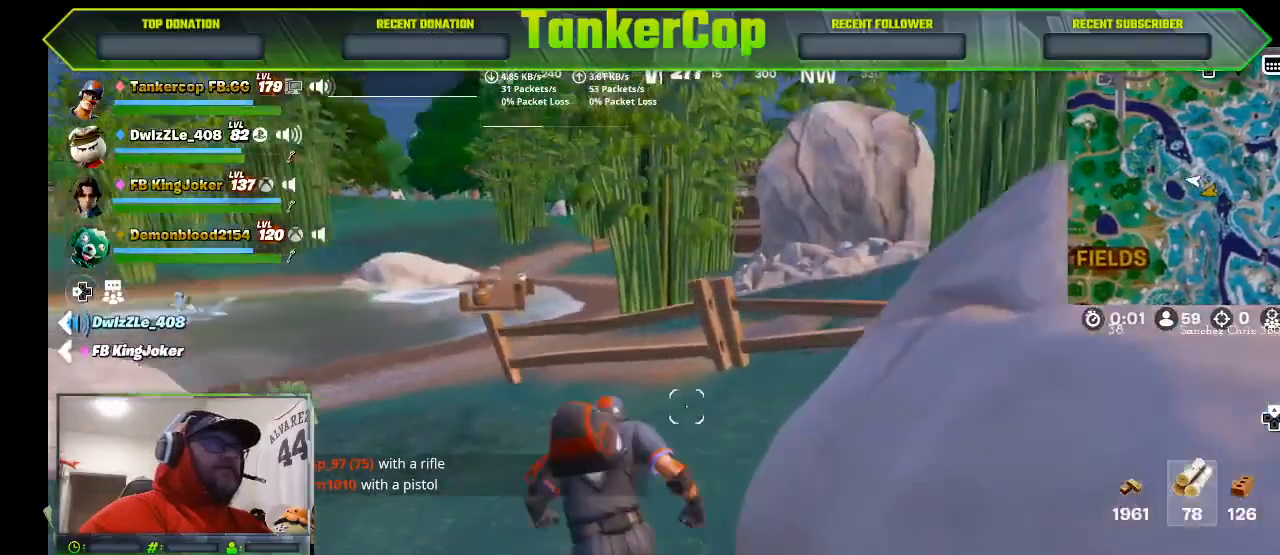
{"buttons": [], "left_stick": "up", "right_stick": "center", "events": []}
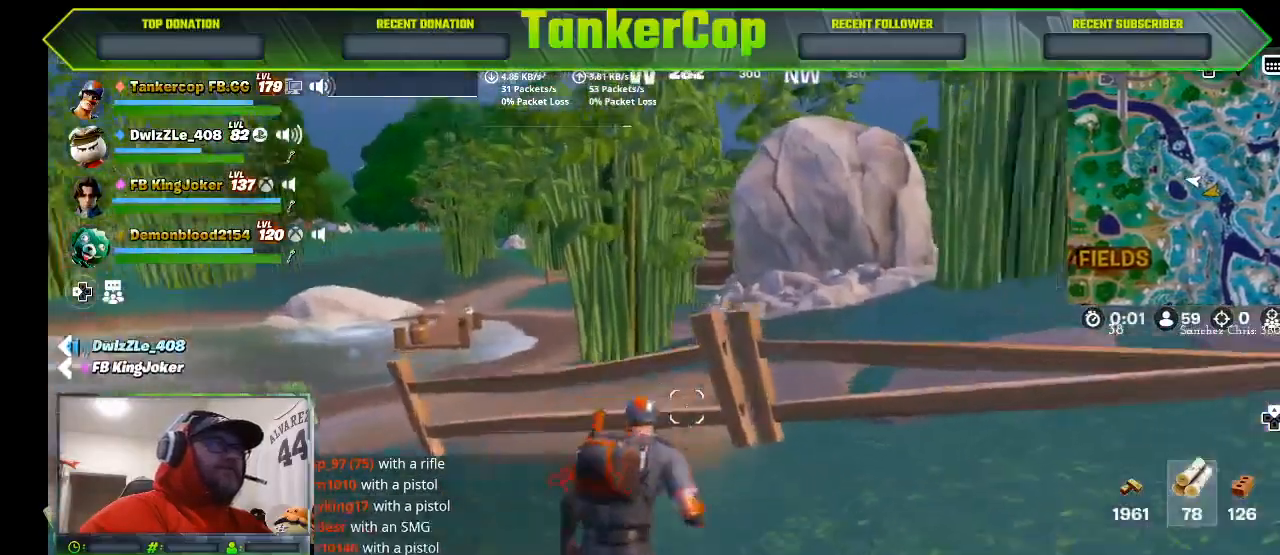
{"buttons": [], "left_stick": "up", "right_stick": "center", "events": [[133, "right_stick", "right"], [500, "right_stick", "center"]]}
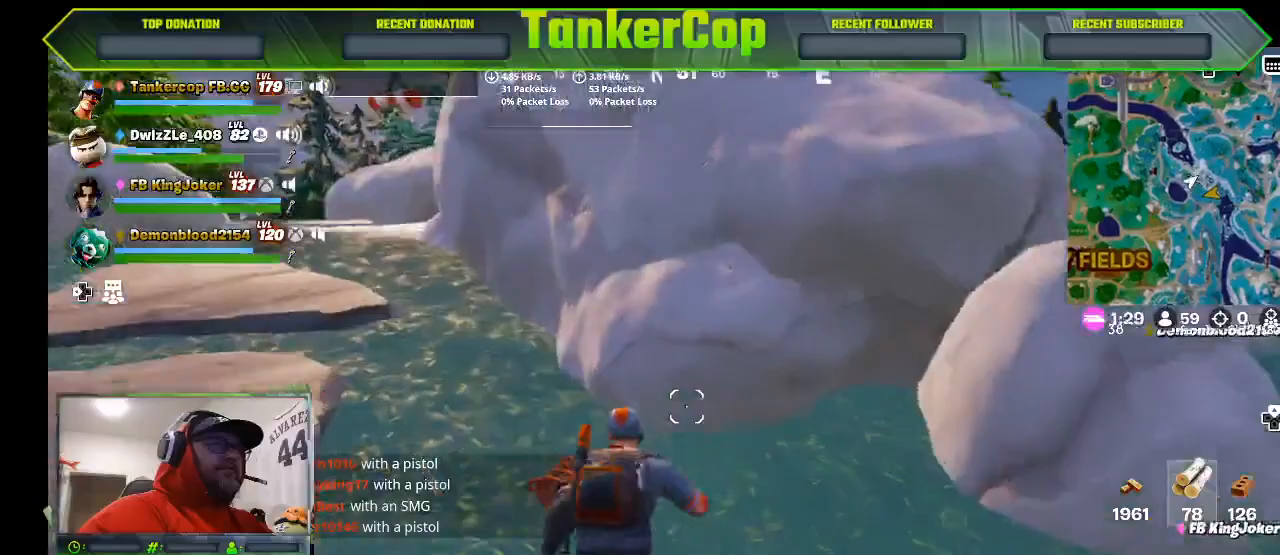
{"buttons": [], "left_stick": "up", "right_stick": "left", "events": [[200, "right_stick", "left"]]}
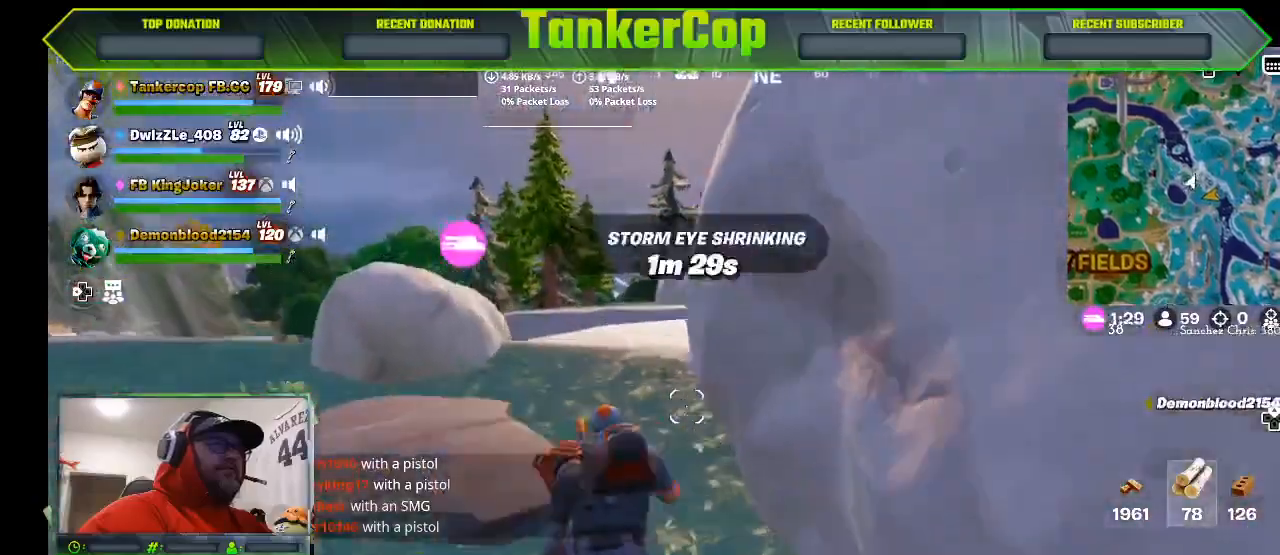
{"buttons": [], "left_stick": "up", "right_stick": "left", "events": []}
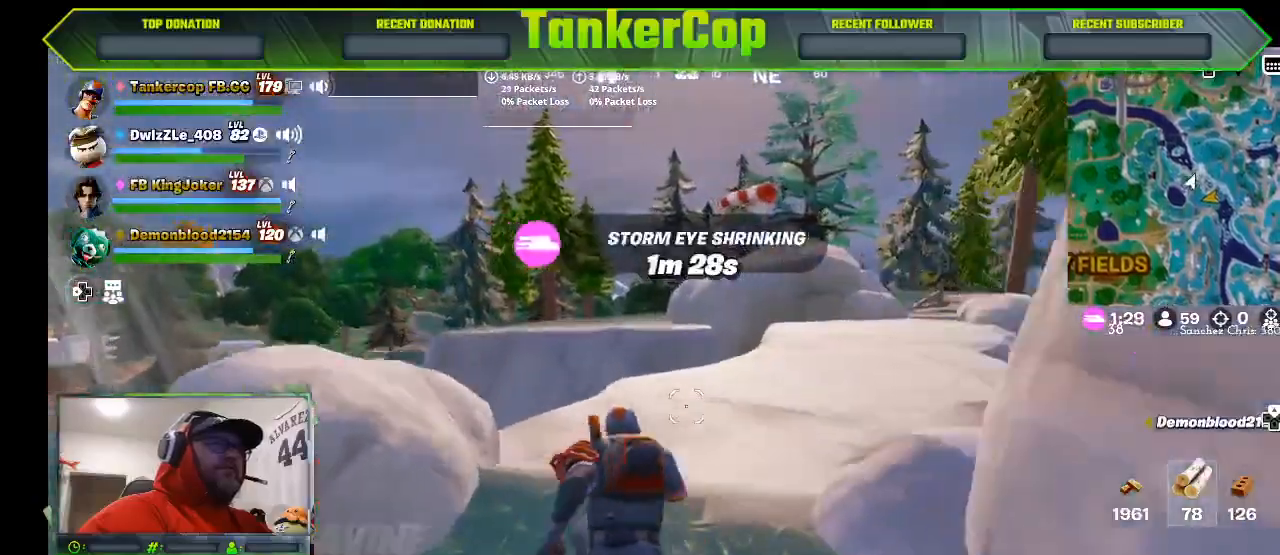
{"buttons": [], "left_stick": "up-left", "right_stick": "center", "events": [[100, "left_stick", "up-left"], [200, "right_stick", "center"]]}
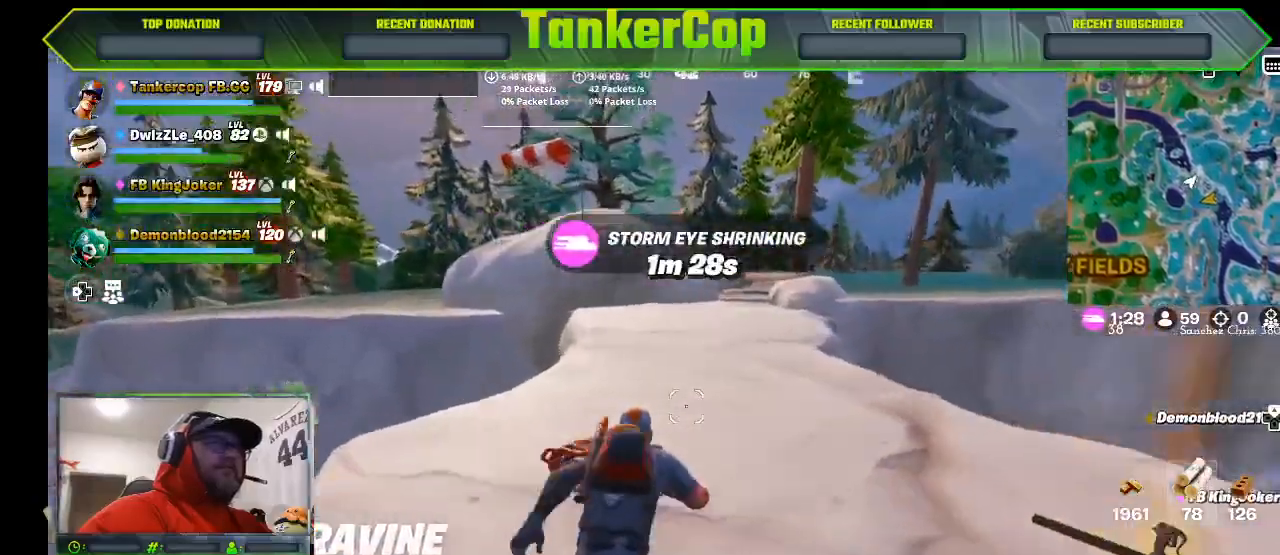
{"buttons": [], "left_stick": "up", "right_stick": "center", "events": [[133, "left_stick", "up"], [400, "right_stick", "down-left"], [467, "right_stick", "center"]]}
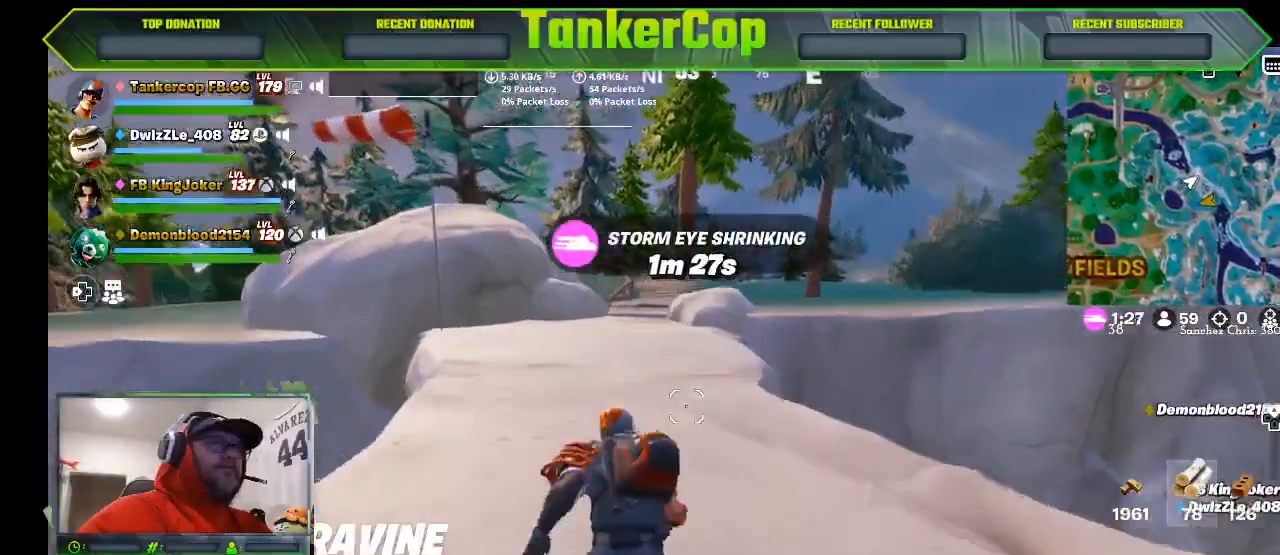
{"buttons": [], "left_stick": "up", "right_stick": "center", "events": []}
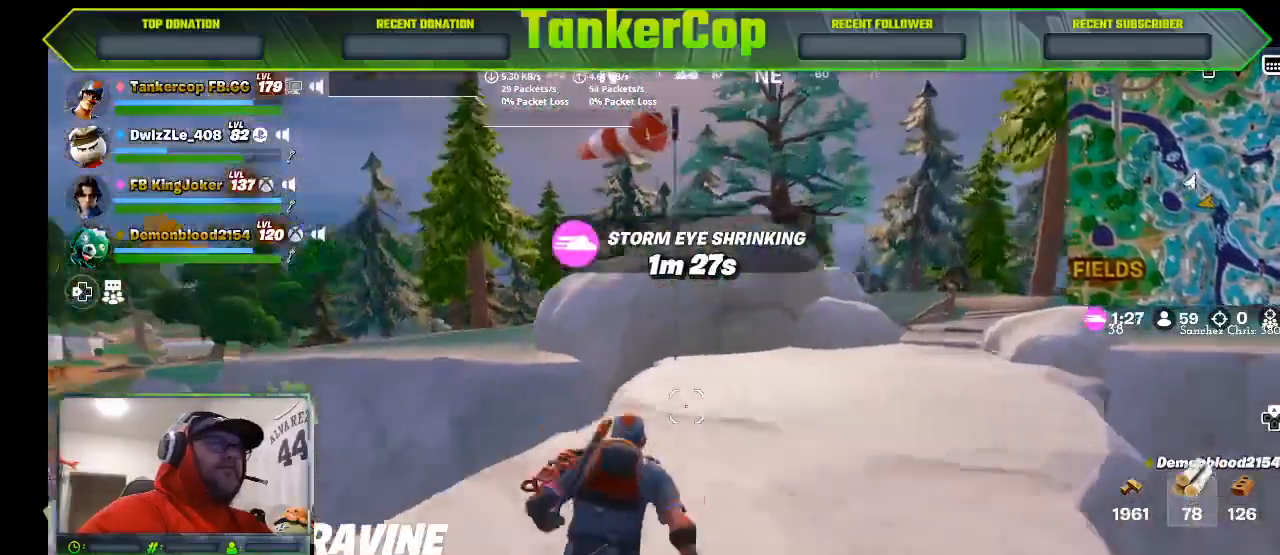
{"buttons": [], "left_stick": "right", "right_stick": "down-left", "events": [[167, "right_stick", "down-left"], [467, "left_stick", "right"]]}
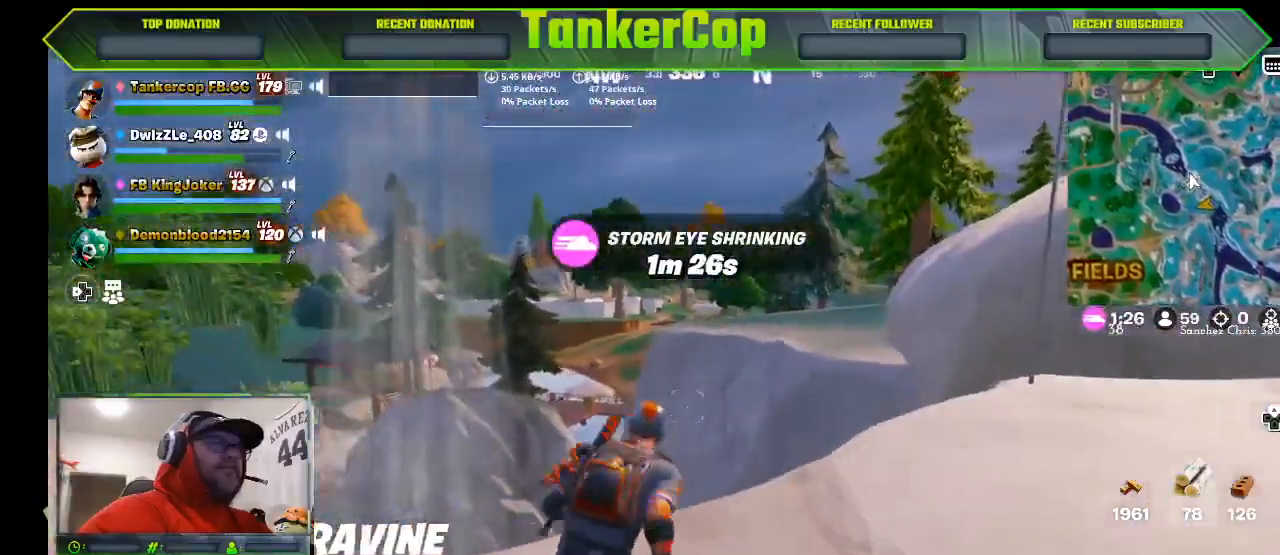
{"buttons": [], "left_stick": "right", "right_stick": "down-left", "events": []}
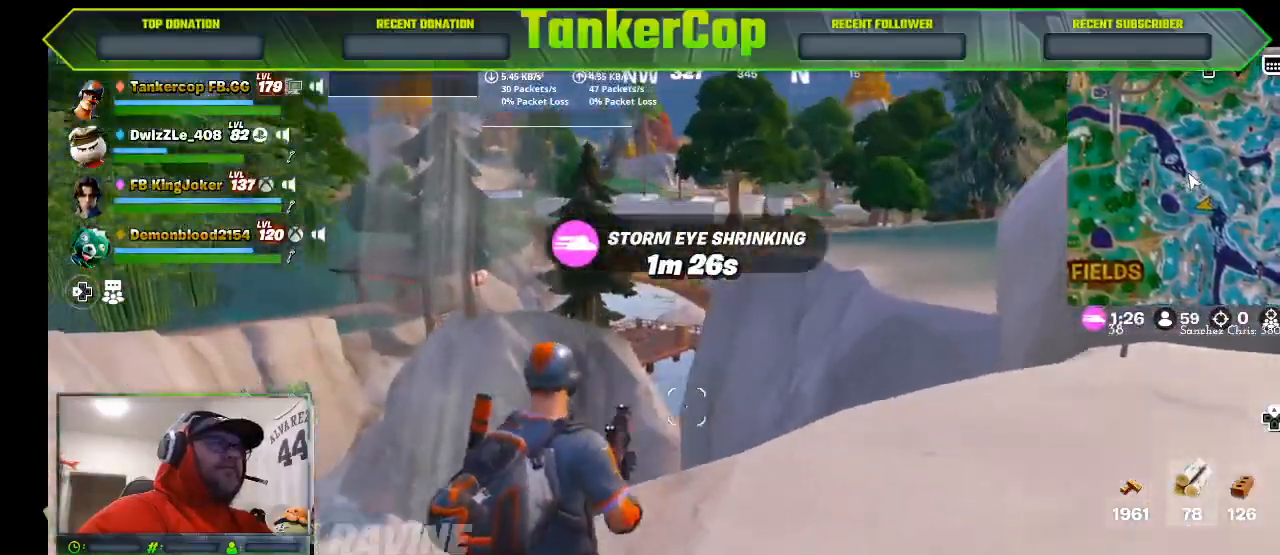
{"buttons": [], "left_stick": "up-right", "right_stick": "down-left", "events": [[133, "left_stick", "up-right"], [300, "left_stick", "right"], [500, "left_stick", "up-right"]]}
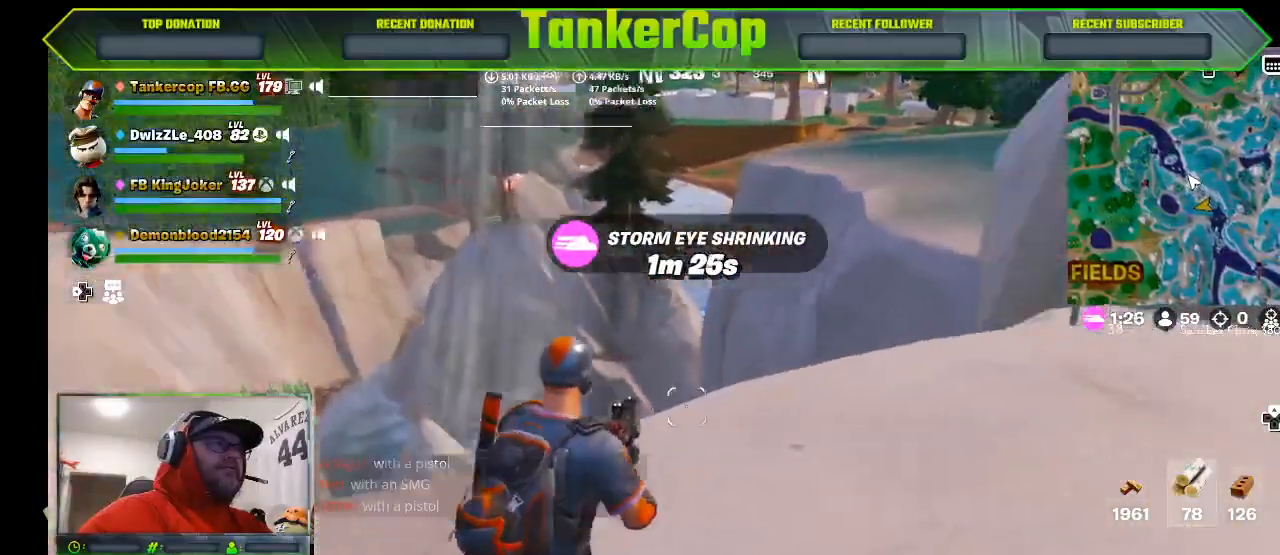
{"buttons": [], "left_stick": "right", "right_stick": "center", "events": [[267, "R1", "down"], [367, "R1", "up"], [367, "left_stick", "right"], [500, "right_stick", "center"]]}
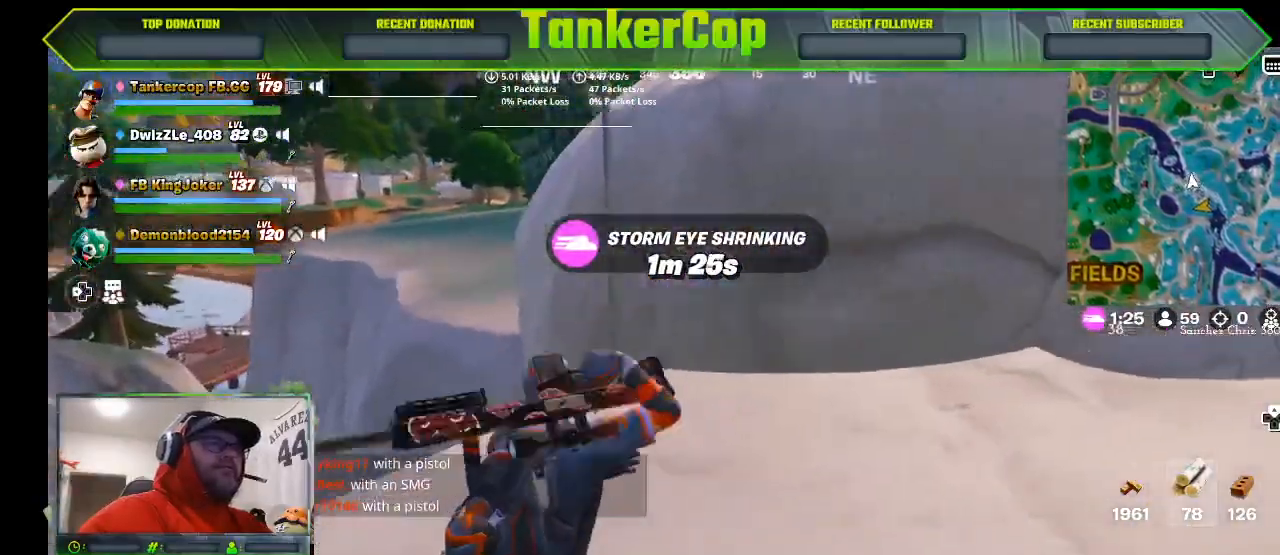
{"buttons": ["L1"], "left_stick": "right", "right_stick": "right"}
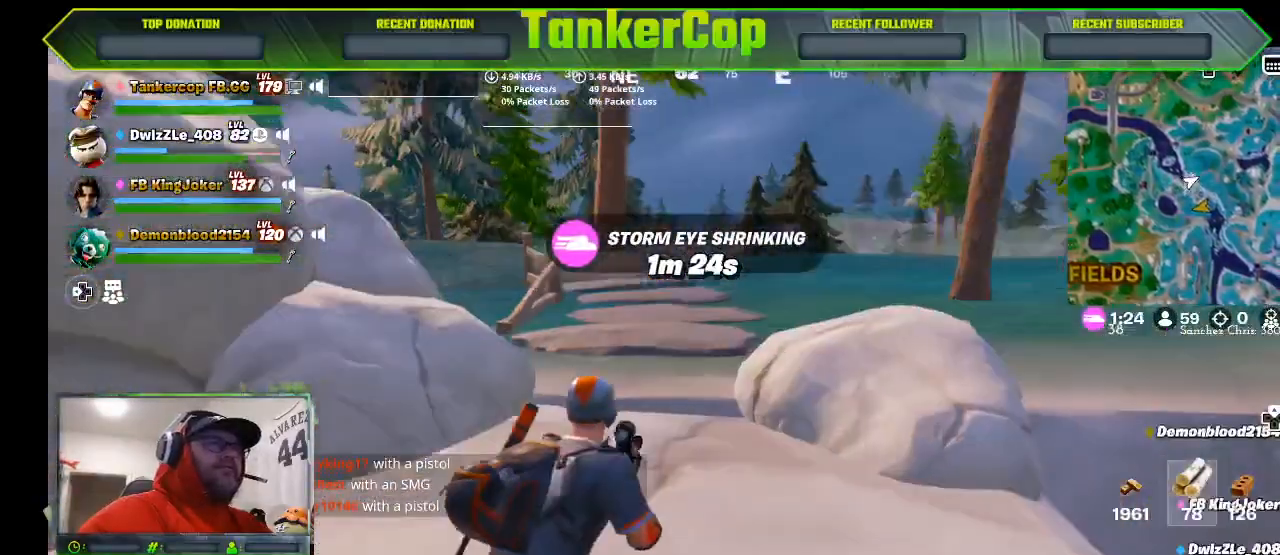
{"buttons": ["L1"], "left_stick": "up", "right_stick": "up", "events": [[67, "L1", "up"], [100, "L3", "down"], [100, "left_stick", "up-right"], [267, "left_stick", "up"], [333, "L3", "up"], [333, "right_stick", "up"], [467, "L1", "down"]]}
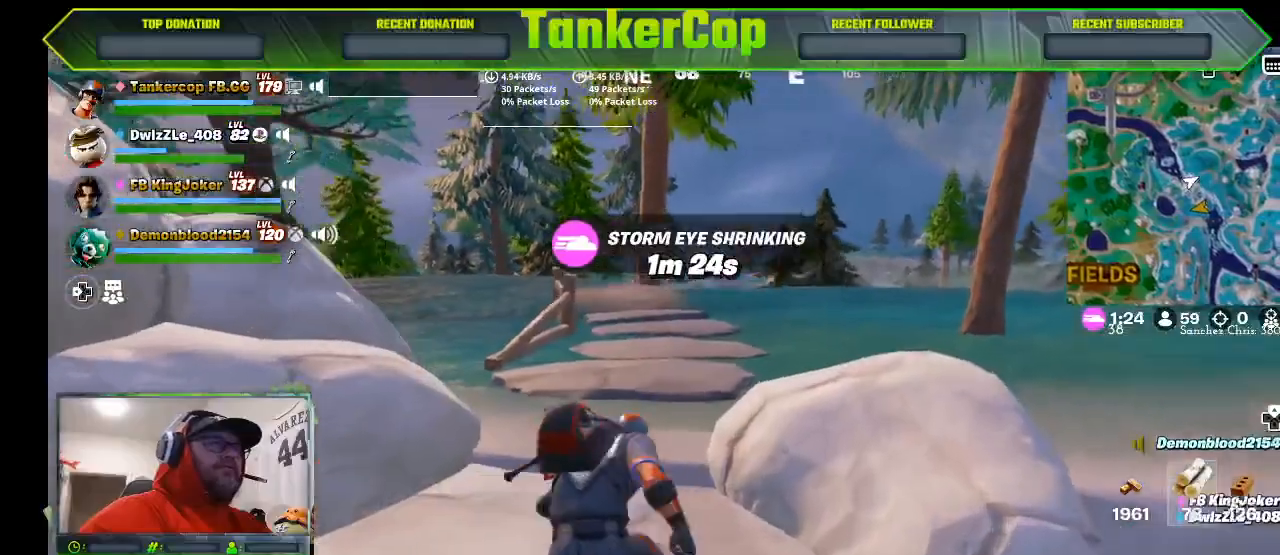
{"buttons": [], "left_stick": "up", "right_stick": "up-left", "events": [[33, "L1", "up"], [133, "right_stick", "up-left"]]}
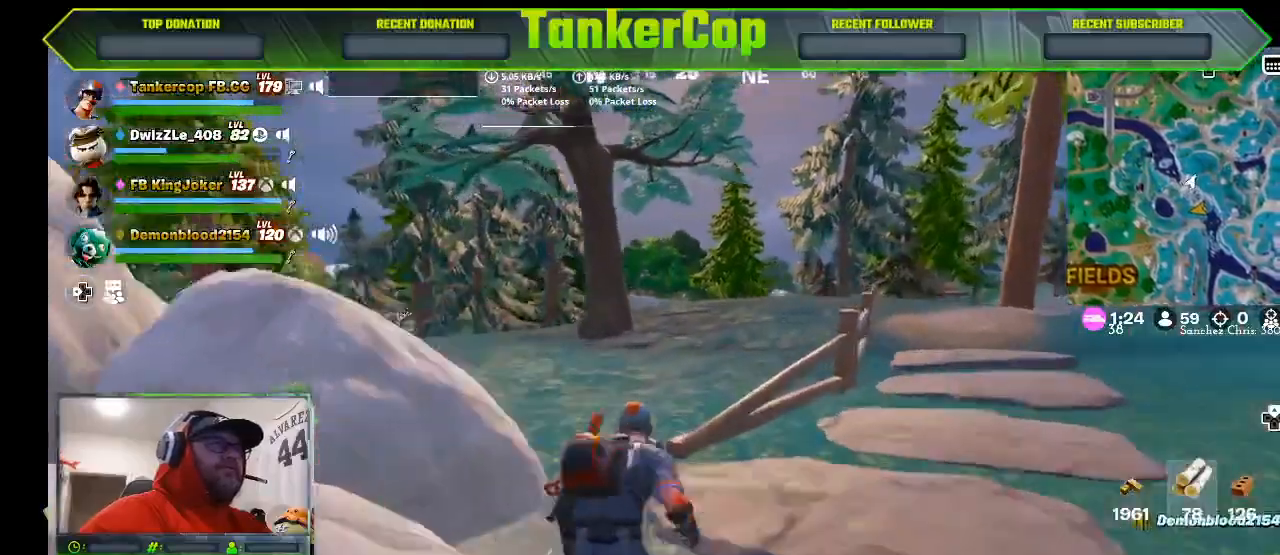
{"buttons": [], "left_stick": "up", "right_stick": "left", "events": [[33, "CROSS", "down"], [100, "right_stick", "left"], [133, "CROSS", "up"]]}
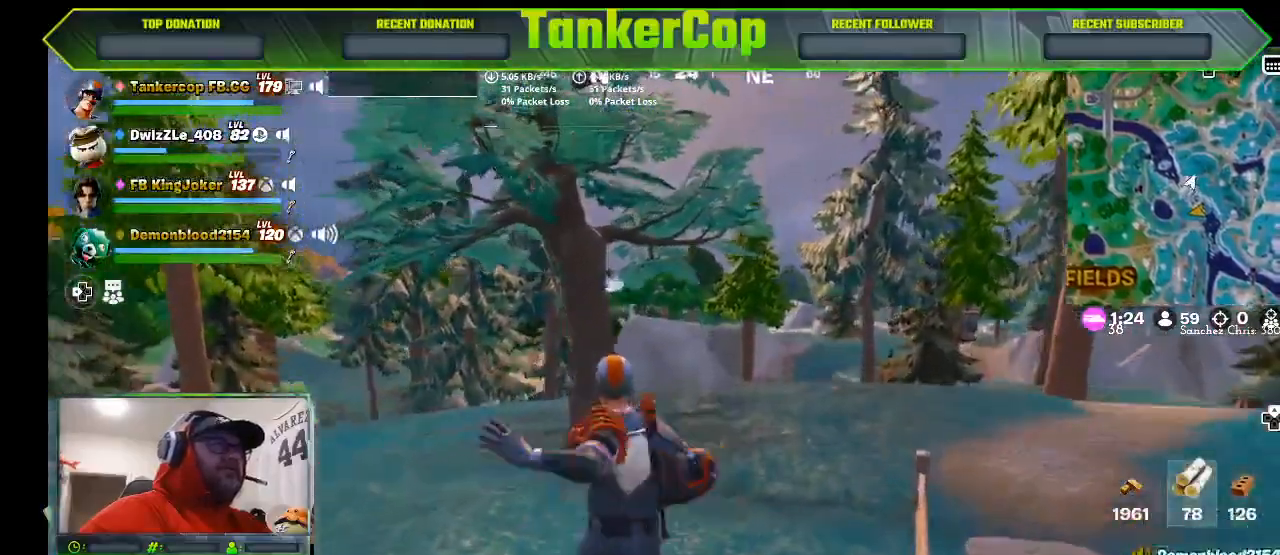
{"buttons": [], "left_stick": "up", "right_stick": "left", "events": []}
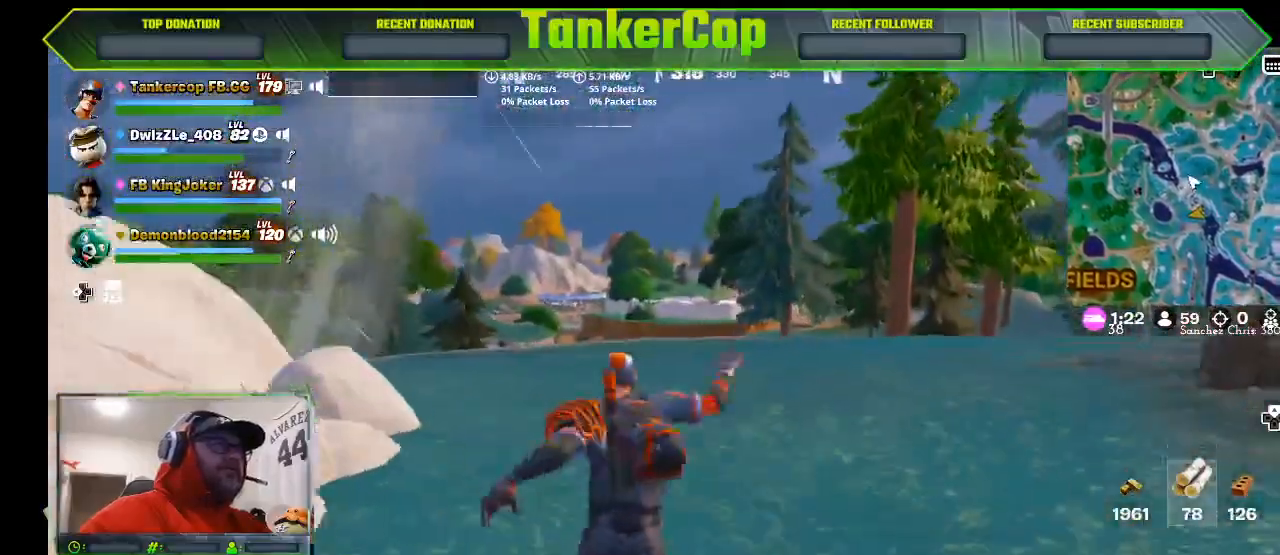
{"buttons": [], "left_stick": "up", "right_stick": "left", "events": []}